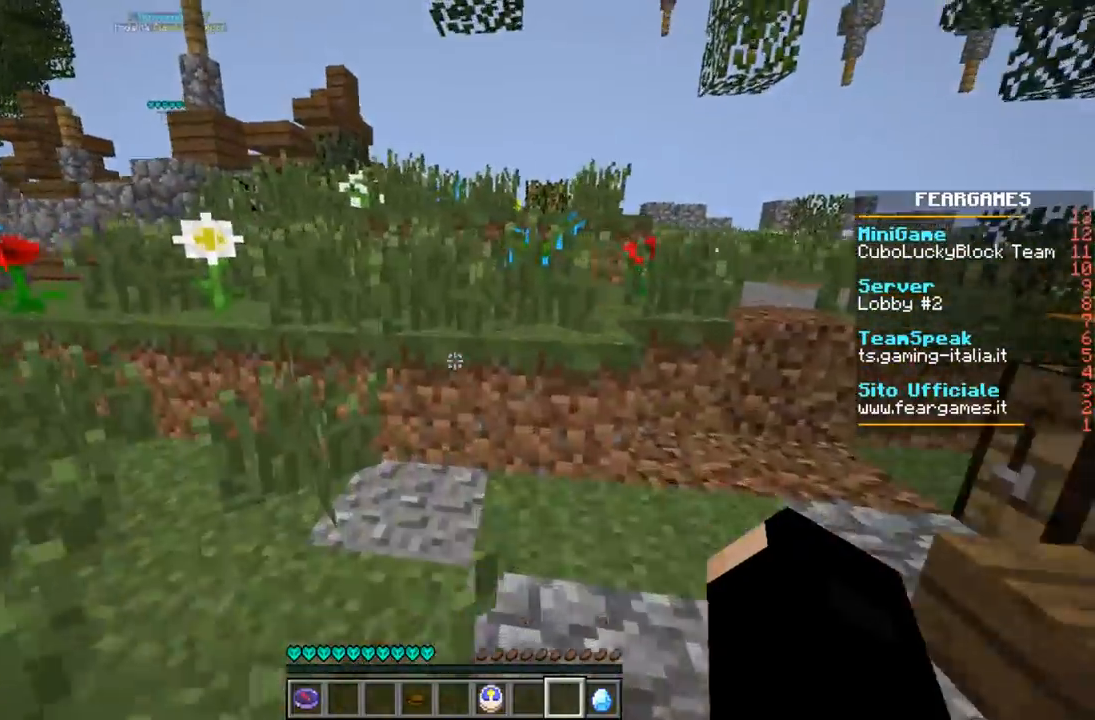
Gameplay with keyboard; each line is a JSON object with the keys held at the frame after it. "events" lists presses ("down") and releases ("up") of "a", "d", "s" and "w" between this image and that frame as [ms after this image, input, new state], when the widget could be followed in between. No other keys are recorded. Mouse input is not recorded.
{"keys": ["a", "w"], "events": [[133, "a", "down"]]}
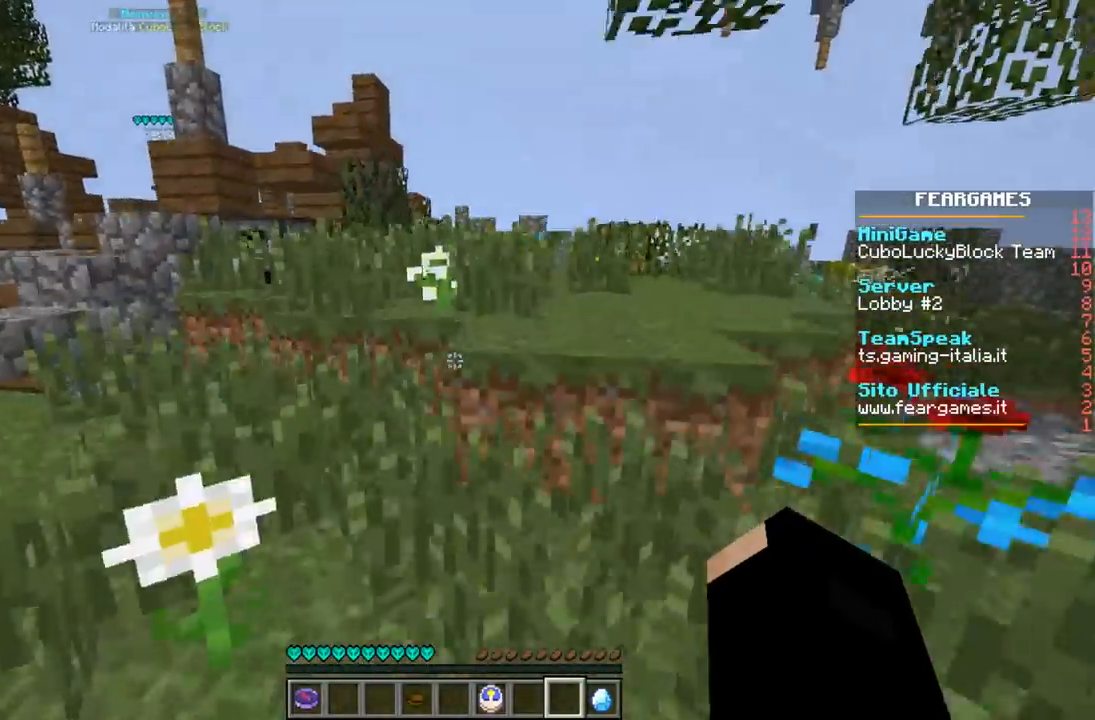
{"keys": ["w"], "events": [[67, "a", "up"]]}
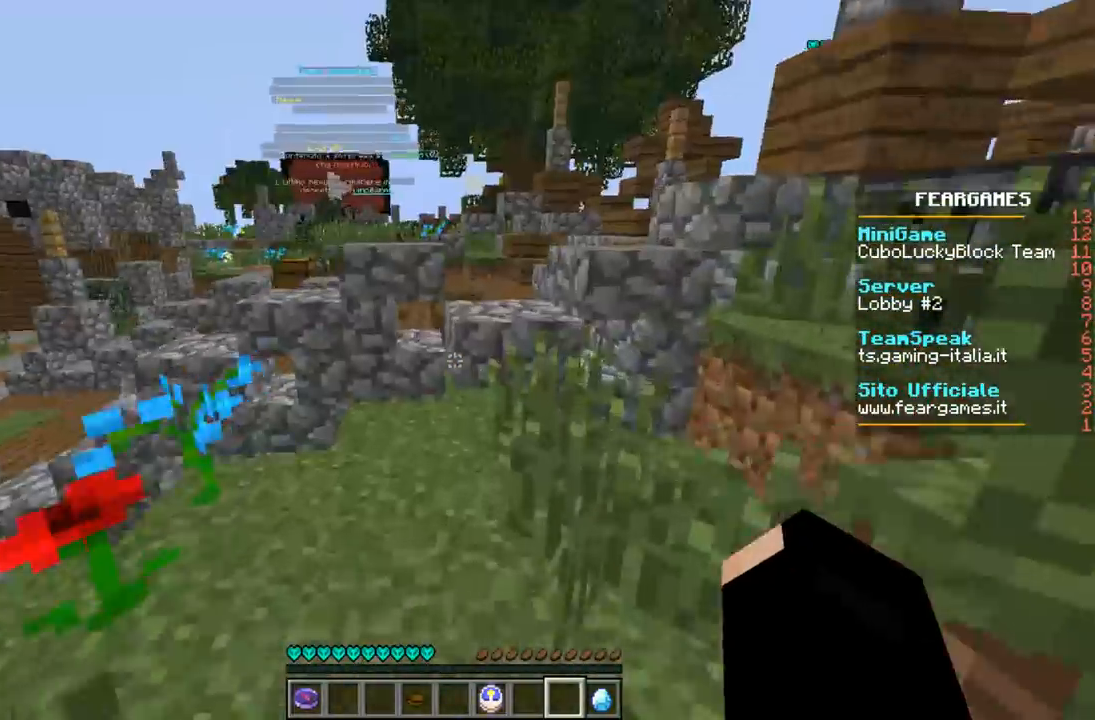
{"keys": ["d", "w"], "events": [[467, "d", "down"]]}
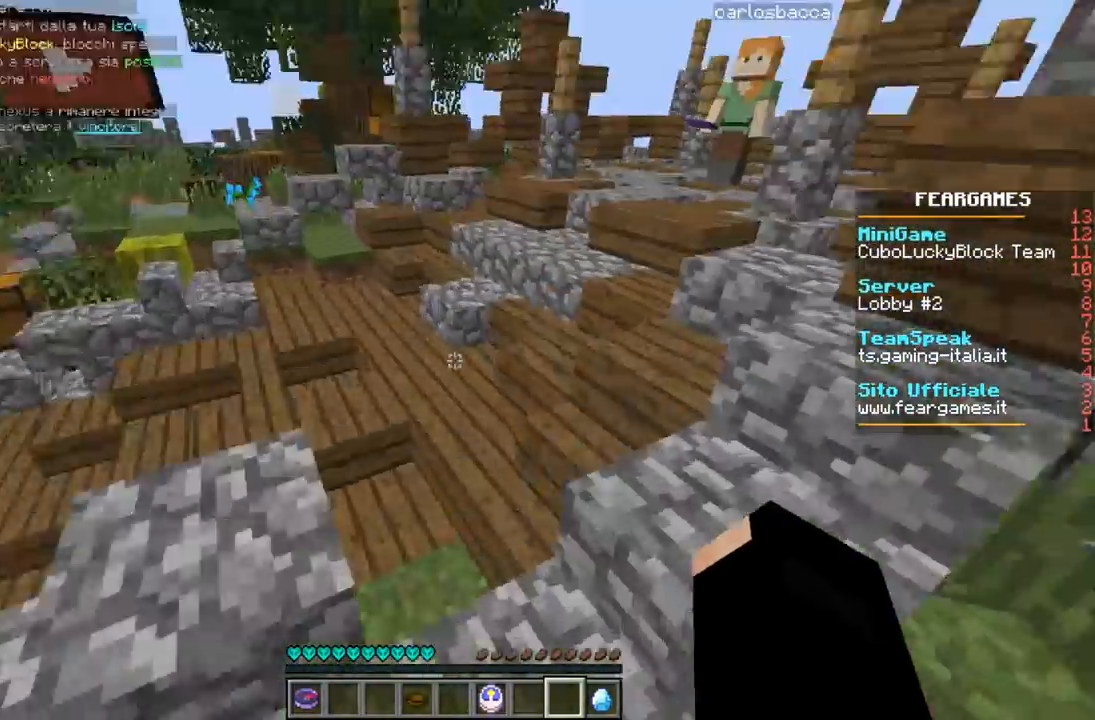
{"keys": ["d", "w"], "events": []}
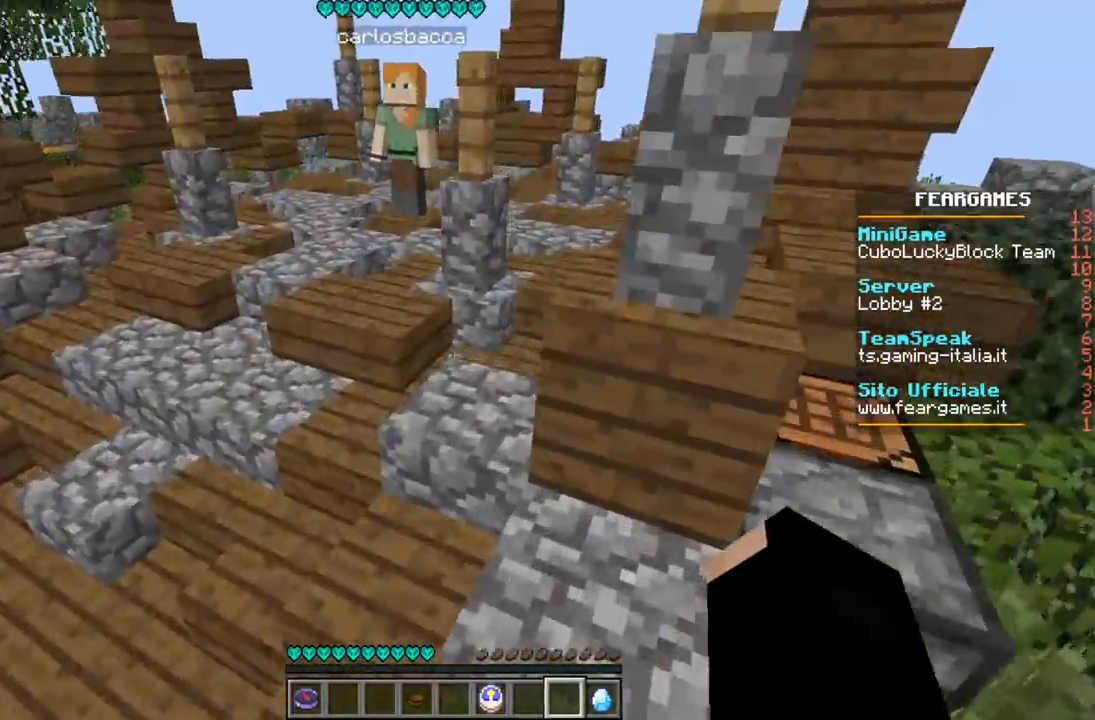
{"keys": ["w"], "events": [[33, "d", "up"], [133, "a", "down"], [233, "a", "up"], [233, "w", "up"], [333, "w", "down"]]}
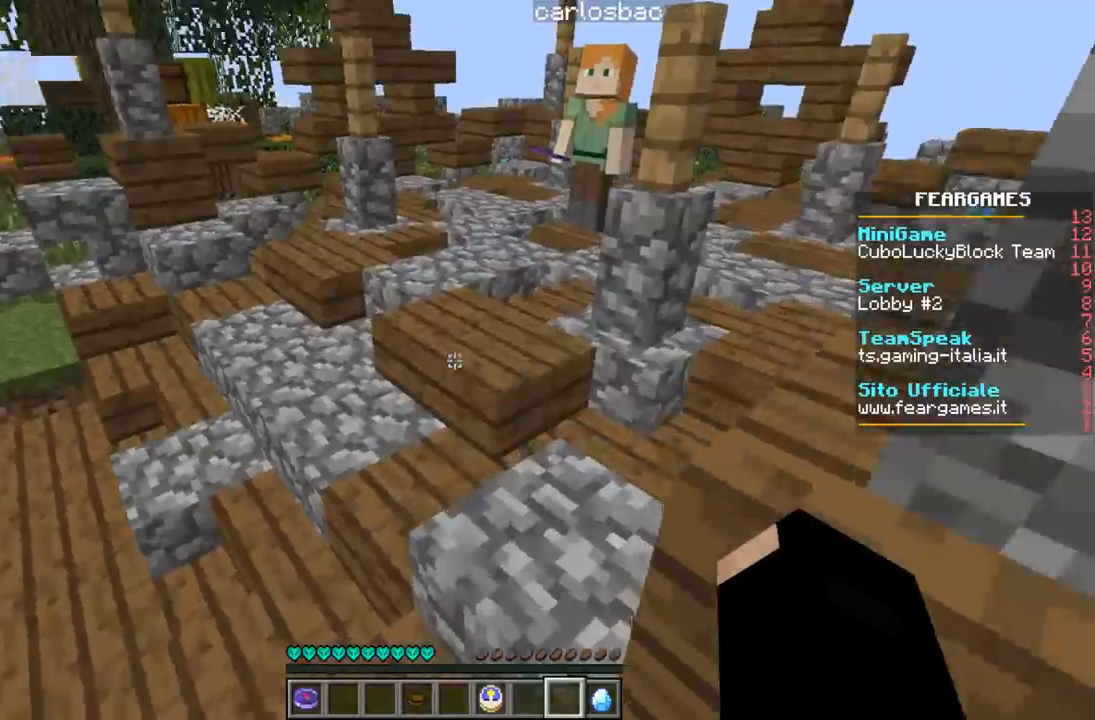
{"keys": ["w"], "events": []}
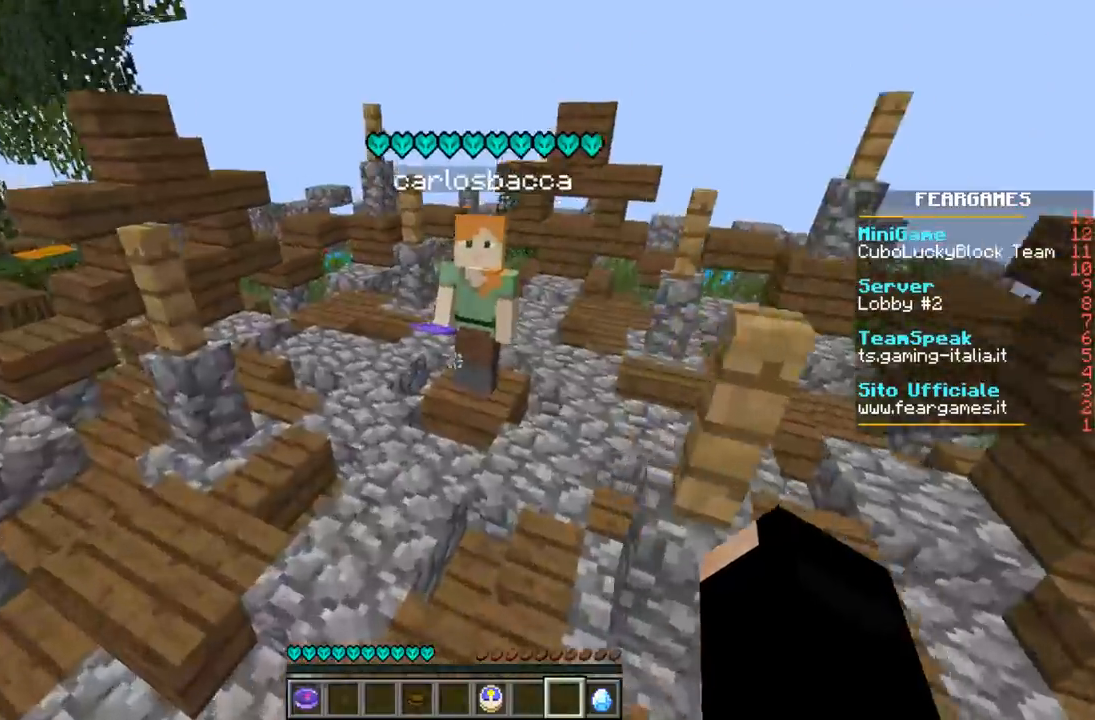
{"keys": ["w"], "events": []}
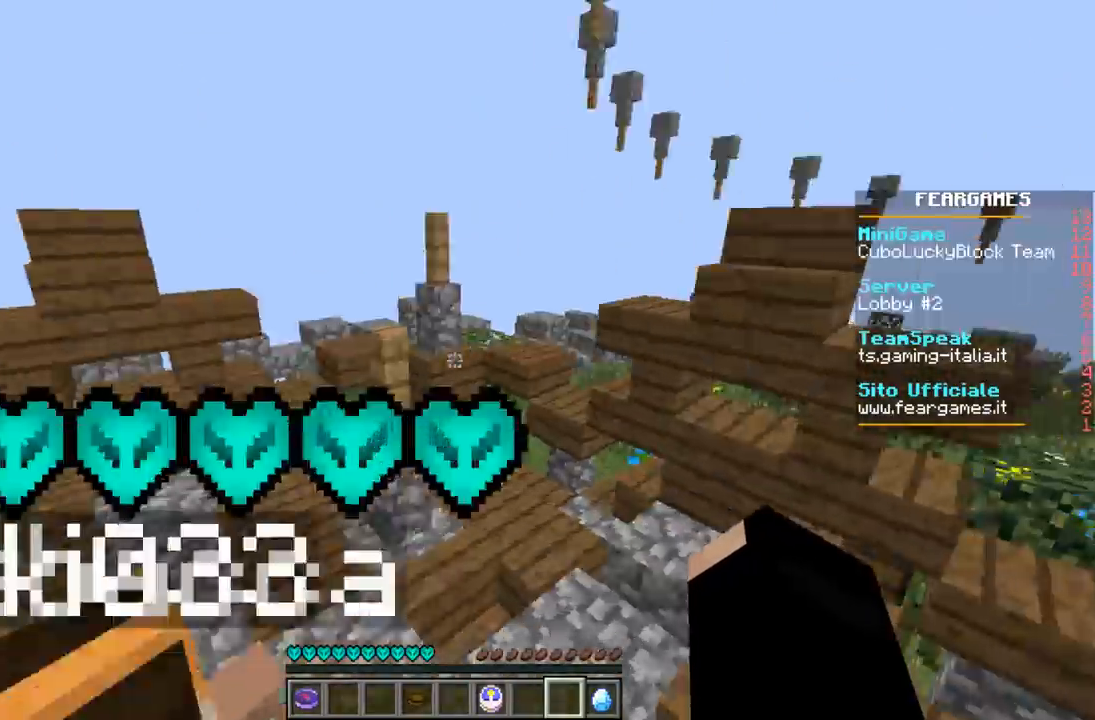
{"keys": ["d", "w"], "events": [[233, "d", "down"]]}
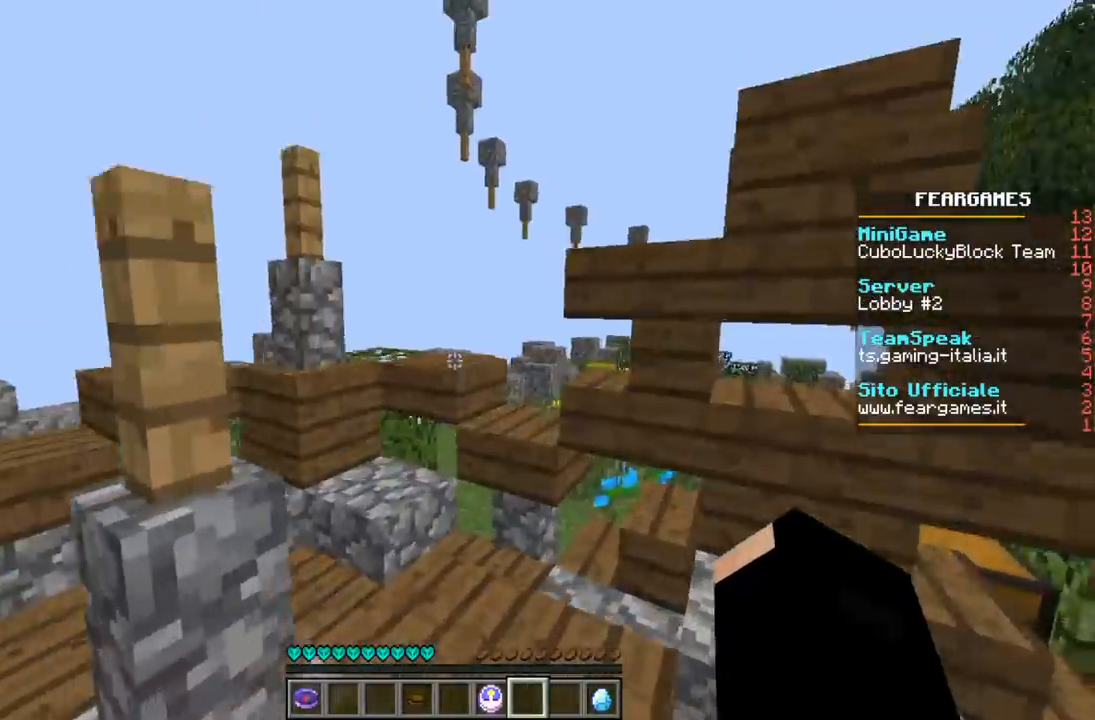
{"keys": ["a", "w"], "events": [[100, "d", "up"], [333, "a", "down"]]}
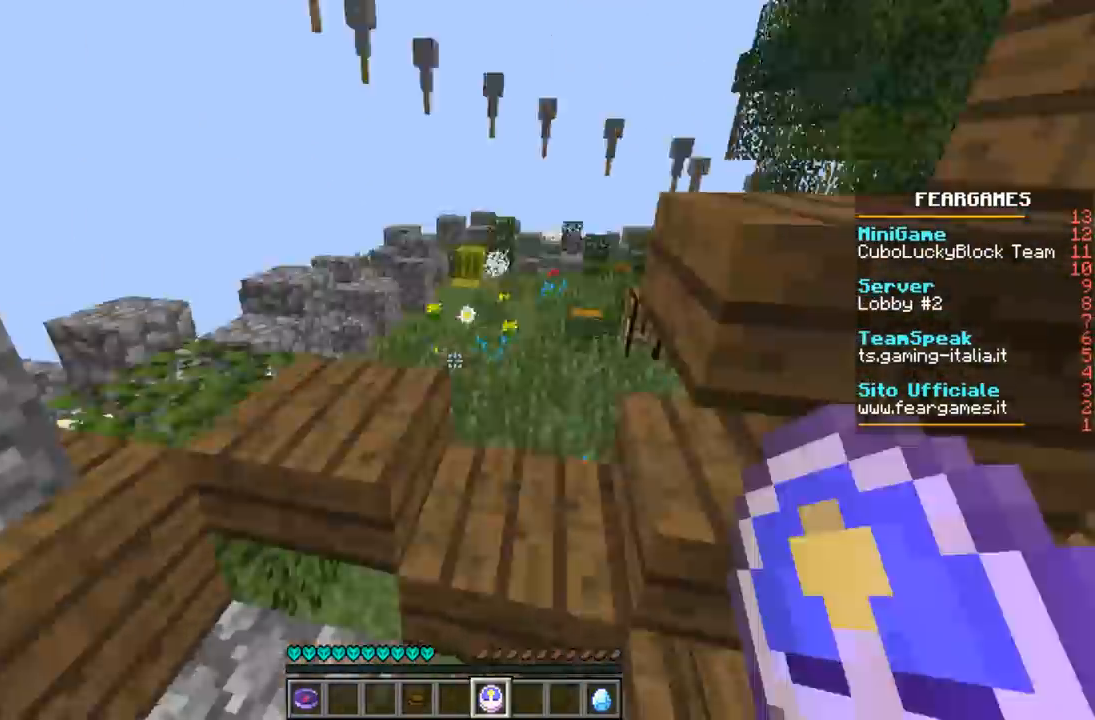
{"keys": ["w"], "events": [[200, "a", "up"], [400, "w", "up"], [500, "w", "down"]]}
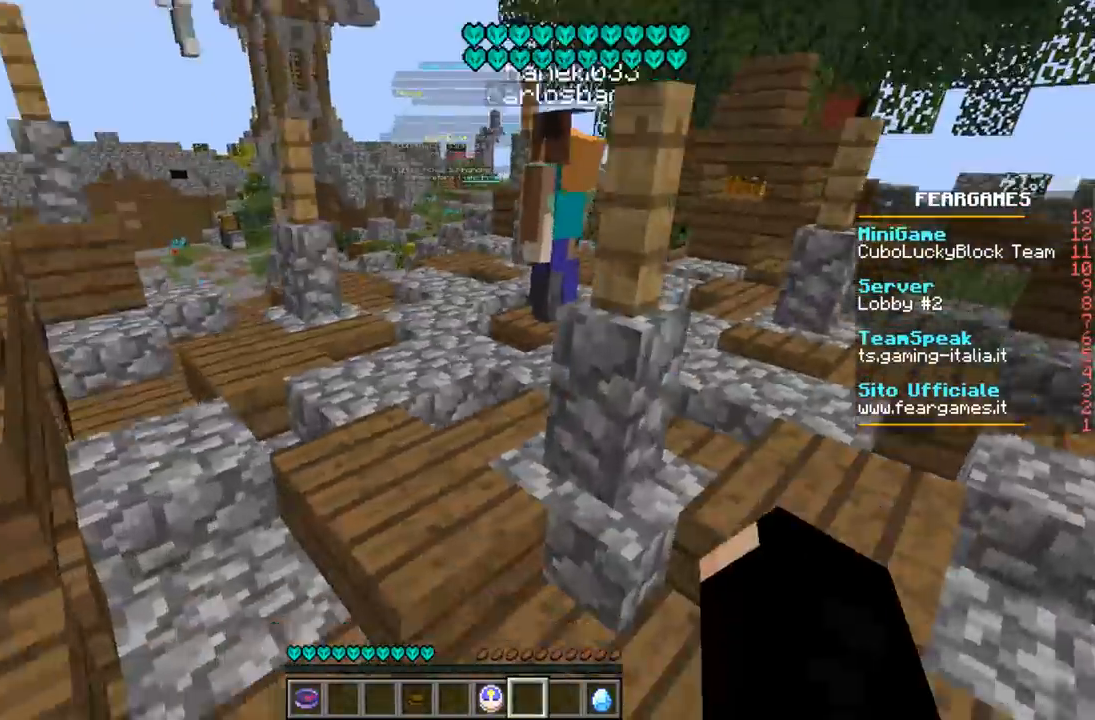
{"keys": ["a", "w"], "events": [[500, "a", "down"]]}
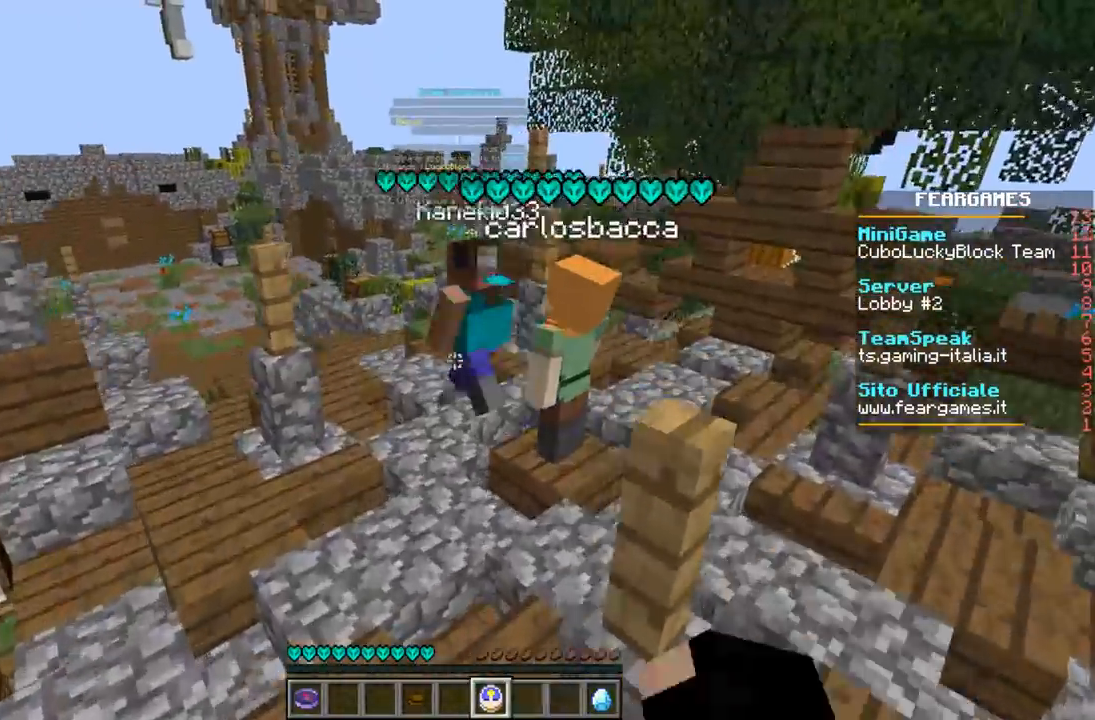
{"keys": ["a"], "events": [[200, "w", "up"], [367, "w", "down"], [500, "w", "up"]]}
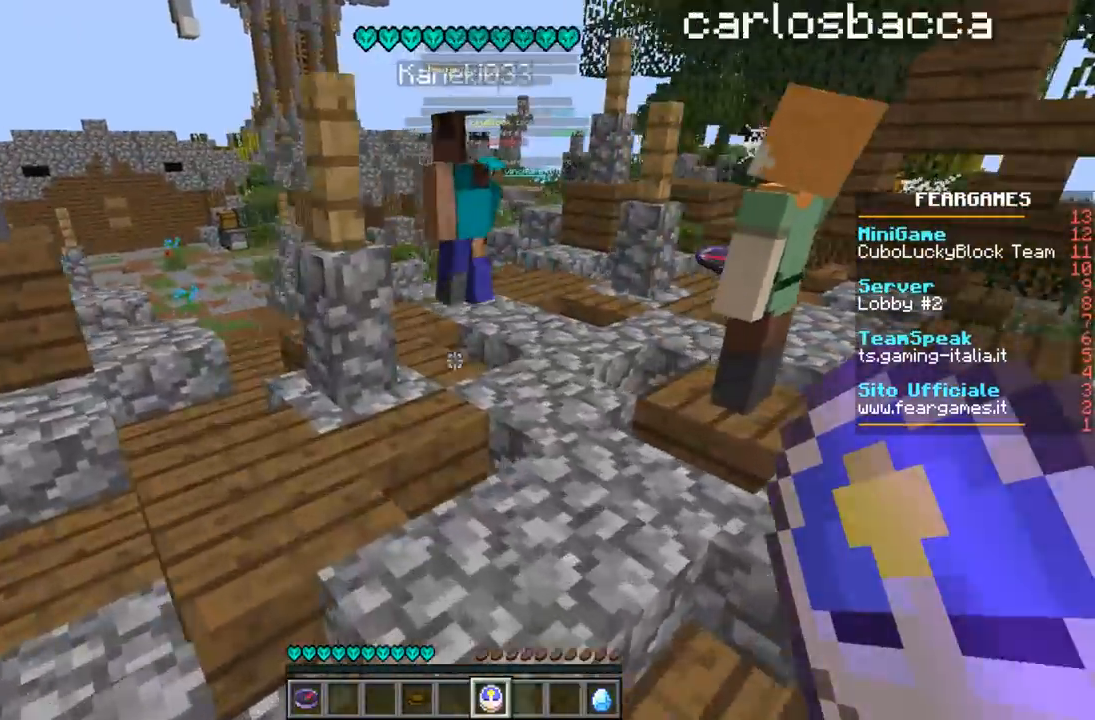
{"keys": ["w"], "events": [[67, "w", "down"], [167, "a", "up"], [233, "w", "up"], [300, "w", "down"]]}
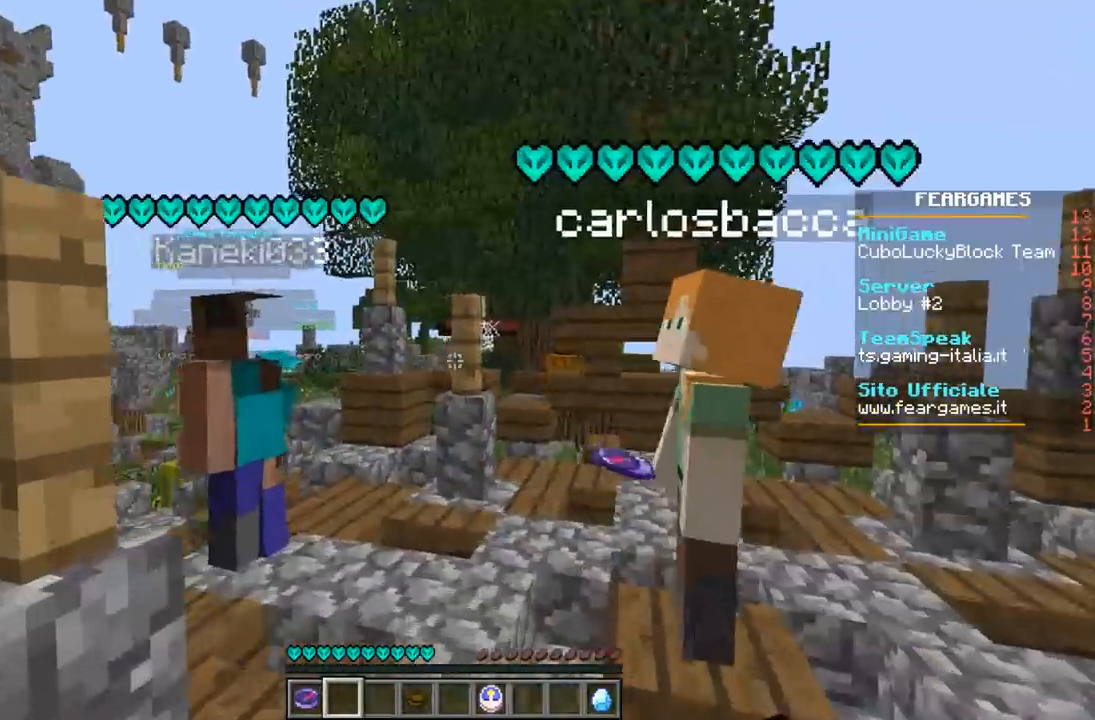
{"keys": ["w"], "events": [[33, "d", "down"], [333, "d", "up"]]}
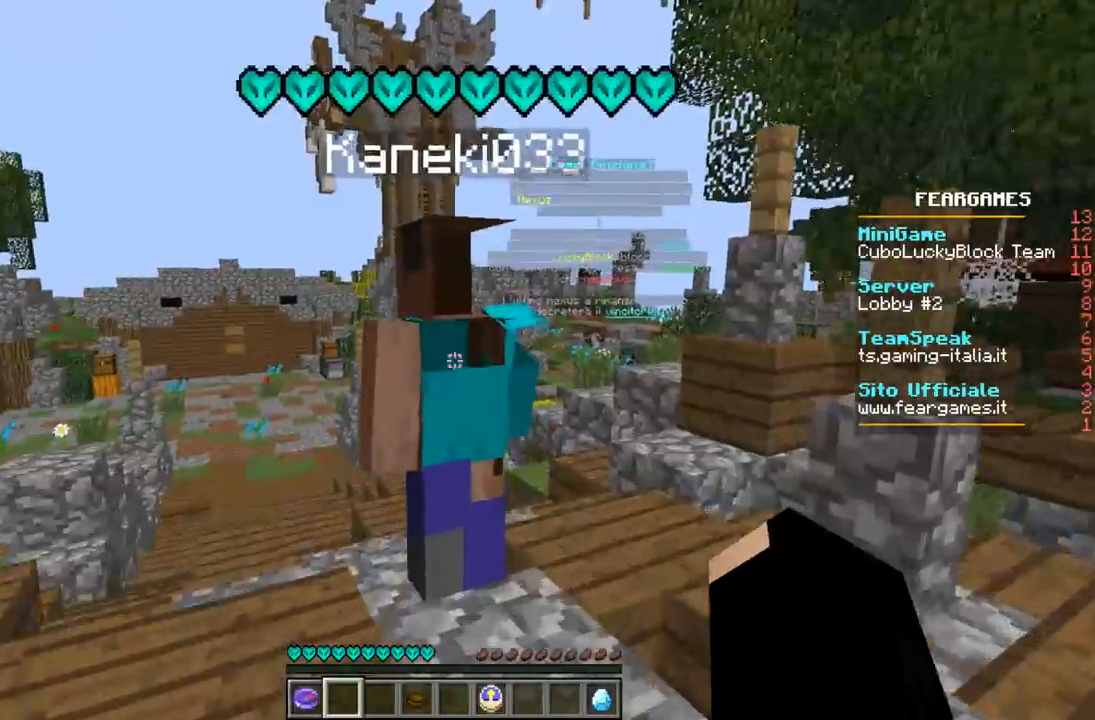
{"keys": ["w"], "events": []}
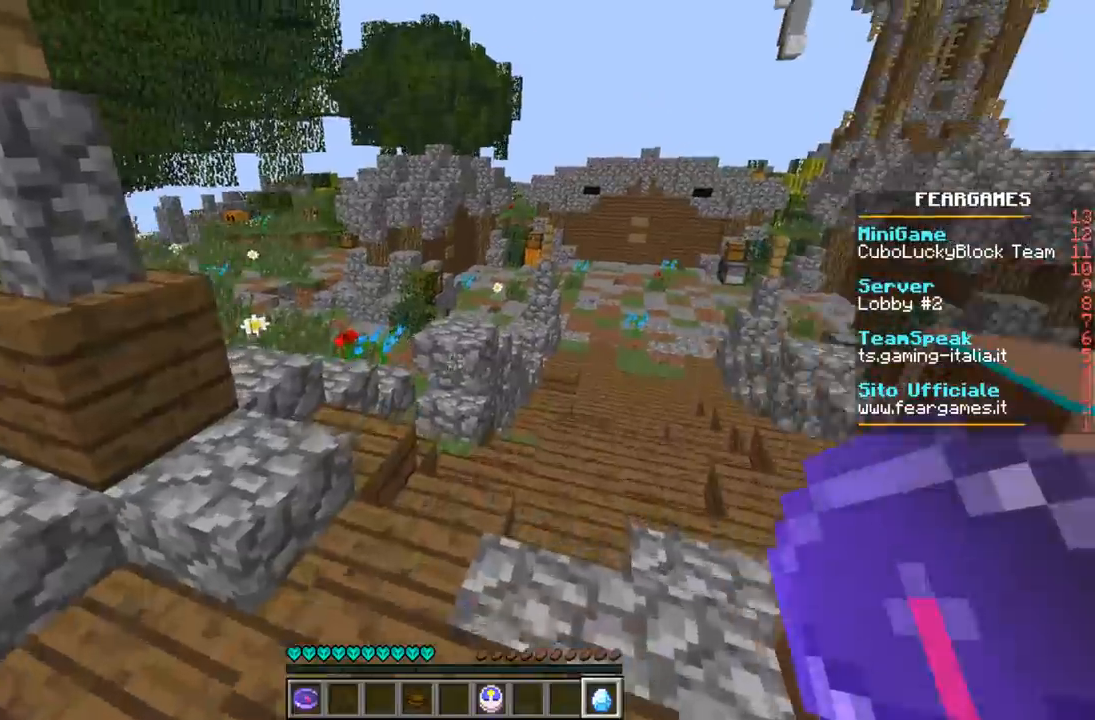
{"keys": ["d", "w"], "events": [[267, "d", "down"]]}
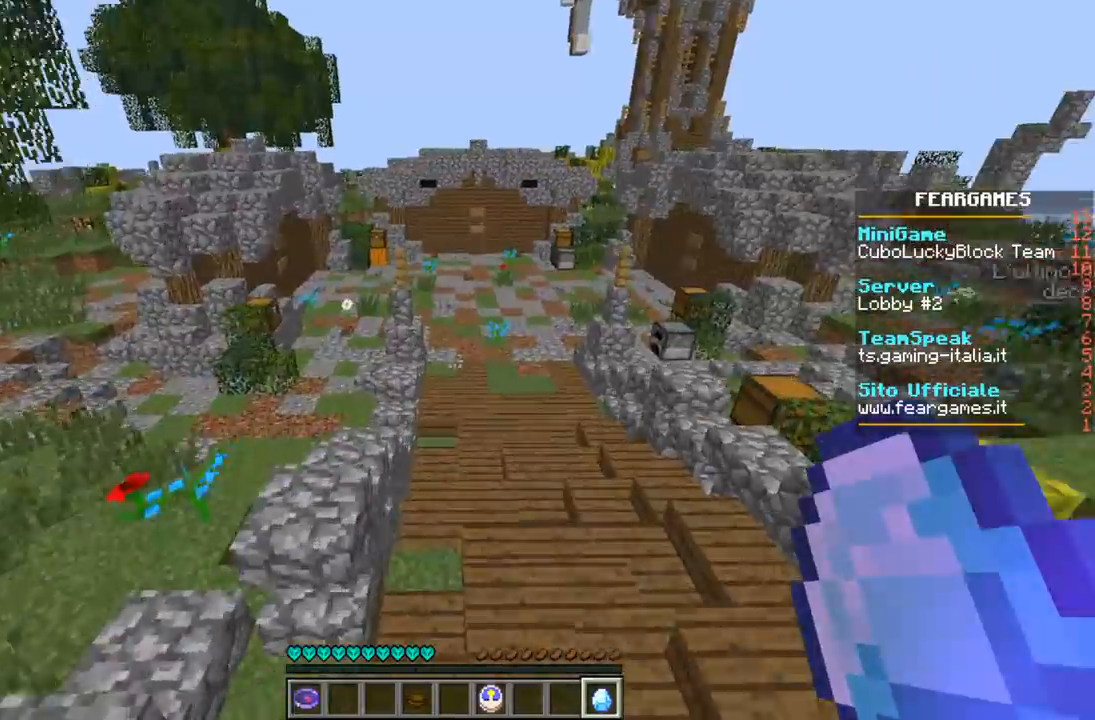
{"keys": ["w"], "events": [[133, "d", "up"]]}
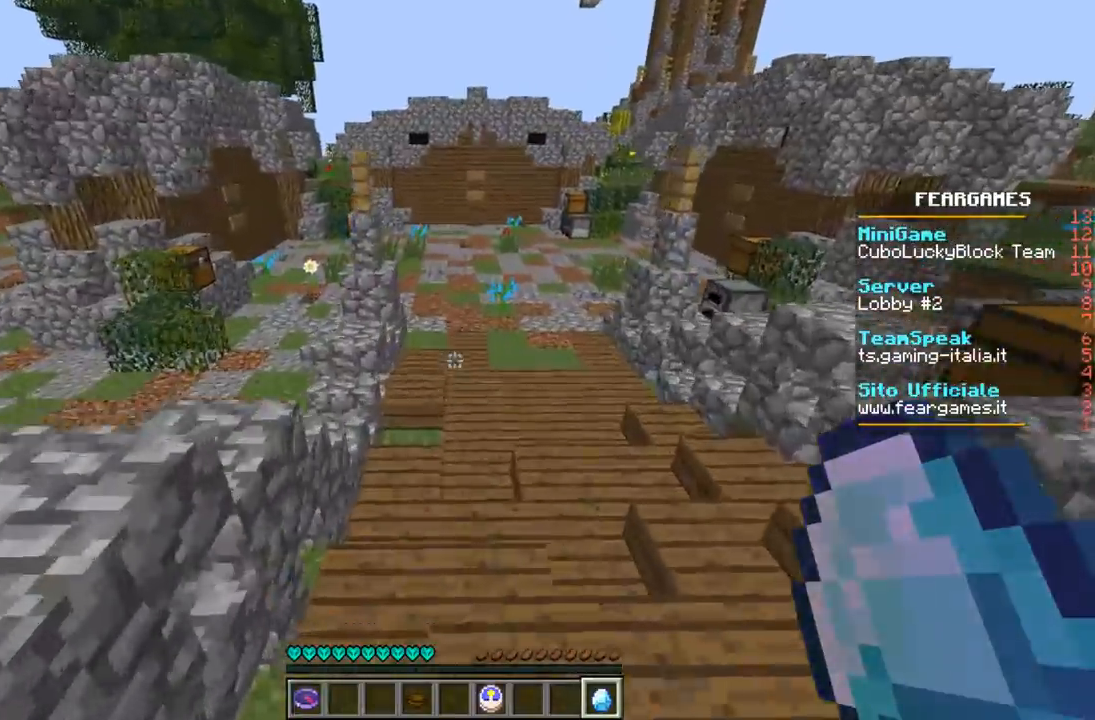
{"keys": ["w"], "events": [[133, "w", "up"], [267, "w", "down"], [400, "w", "up"], [467, "w", "down"]]}
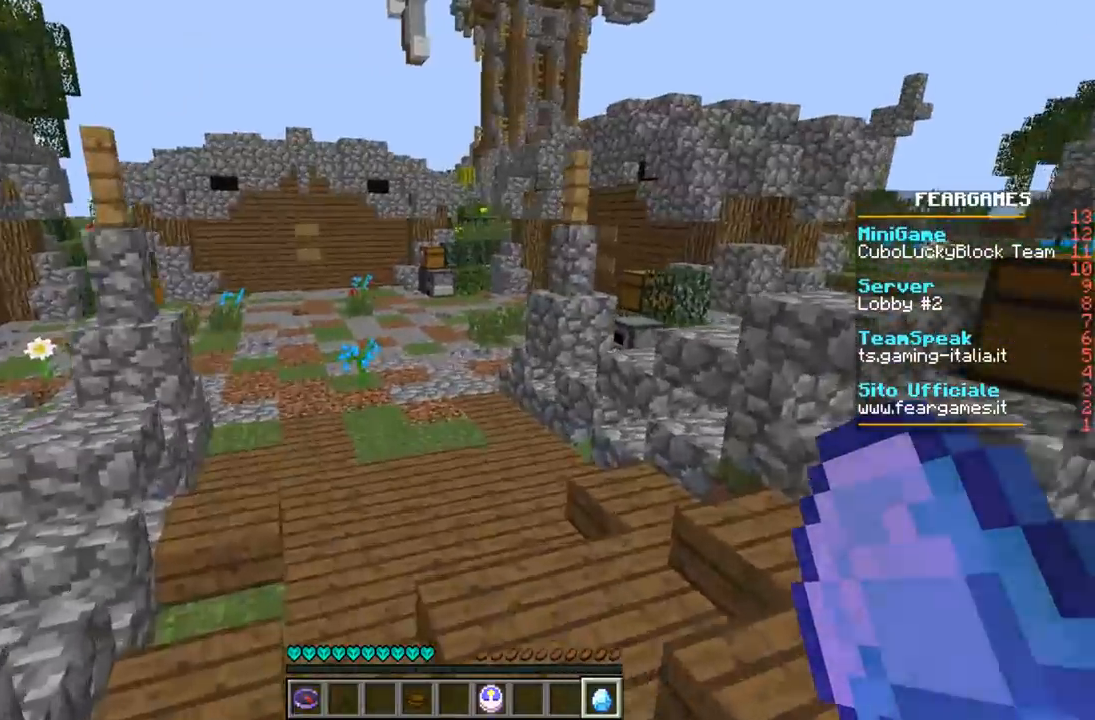
{"keys": ["w"], "events": []}
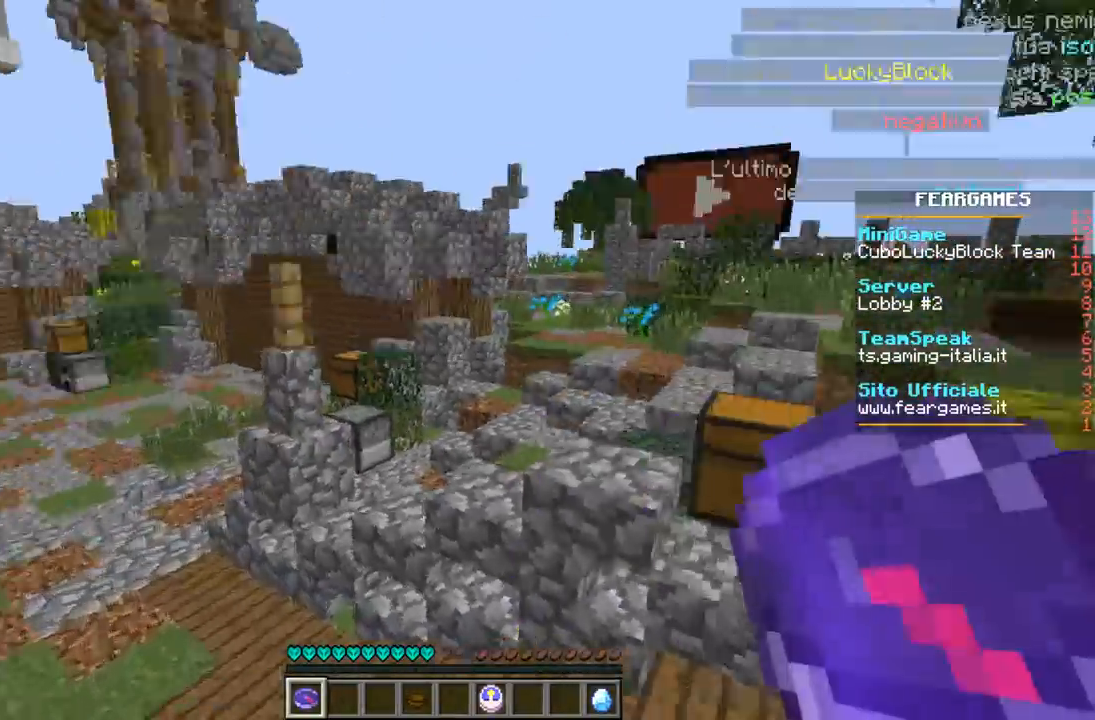
{"keys": ["w"], "events": [[167, "w", "up"], [400, "w", "down"]]}
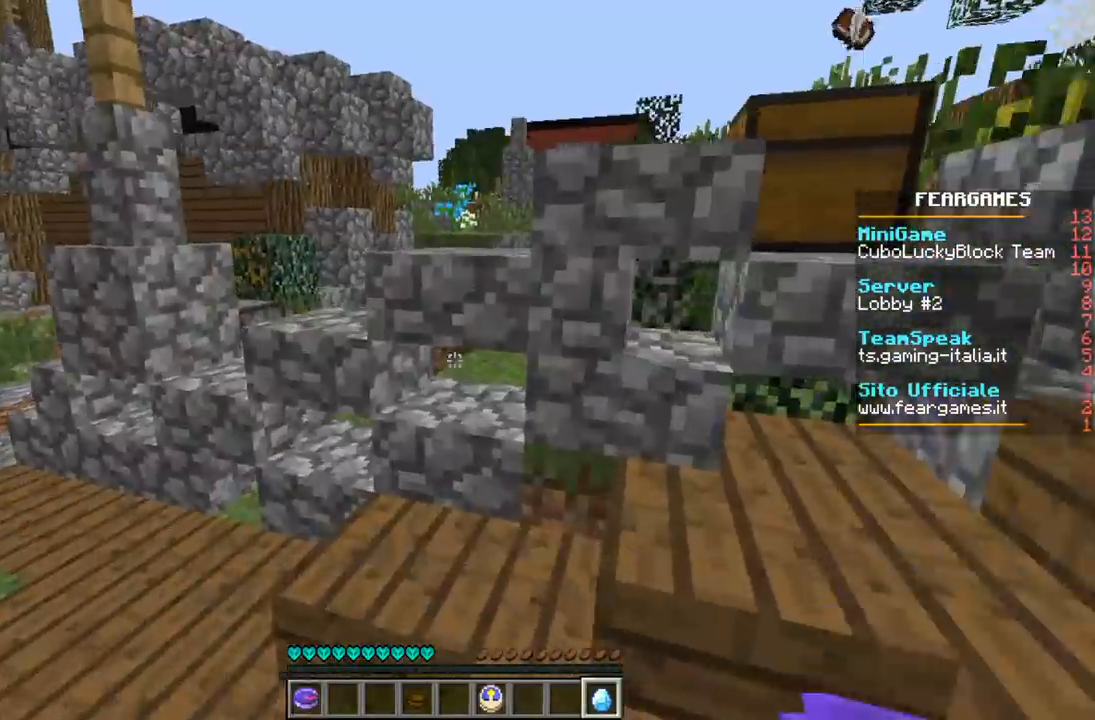
{"keys": ["w"], "events": [[33, "w", "up"], [100, "w", "down"]]}
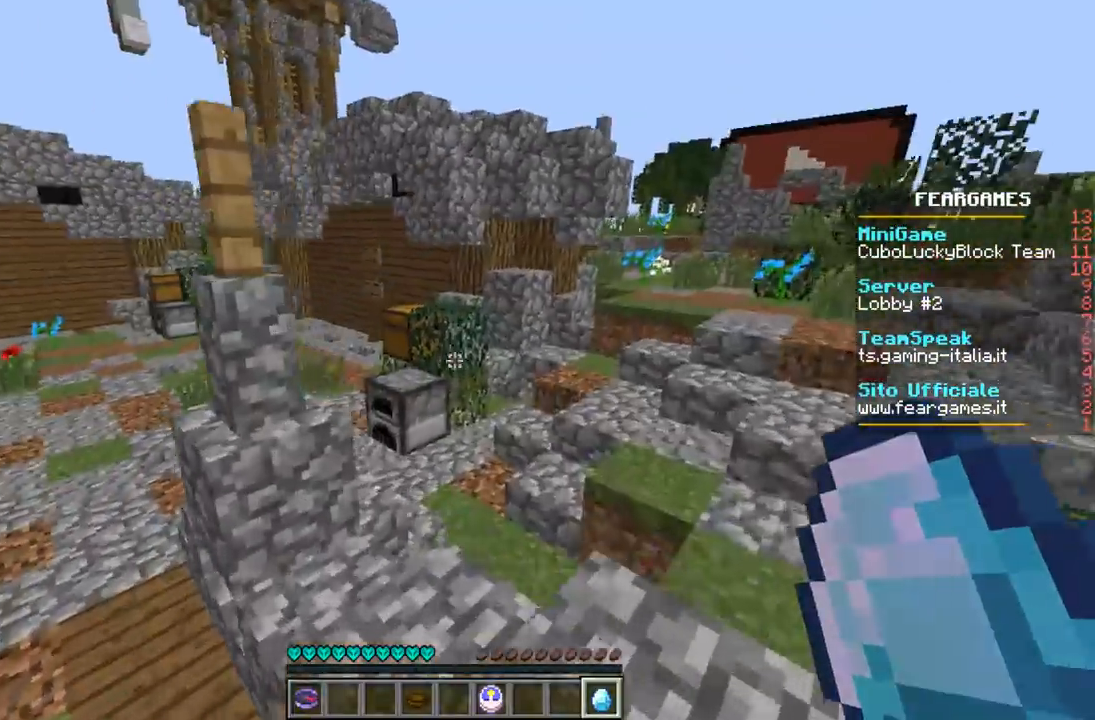
{"keys": ["w"], "events": []}
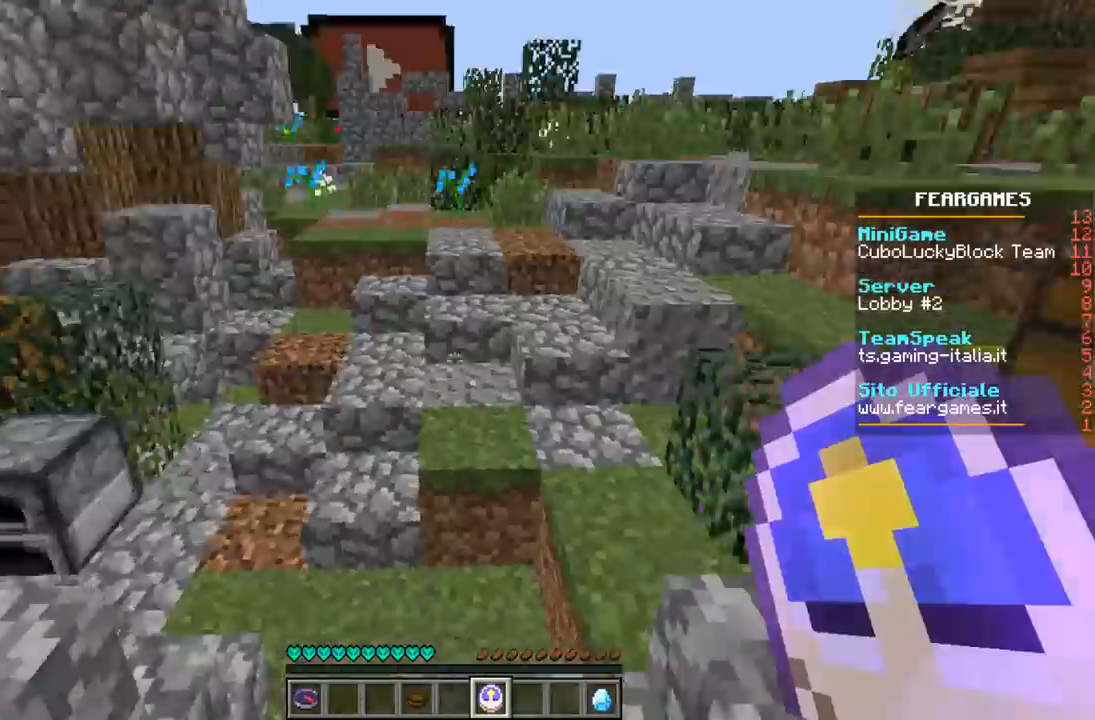
{"keys": [], "events": [[200, "w", "up"], [333, "w", "down"], [467, "w", "up"]]}
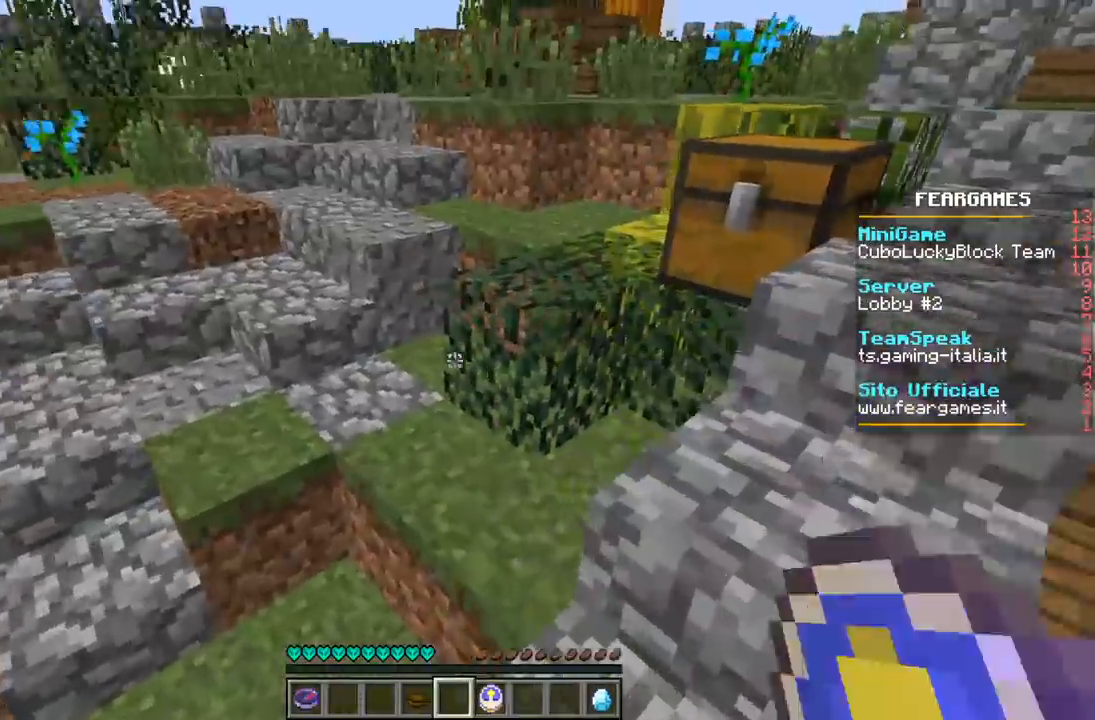
{"keys": ["a", "w"], "events": [[33, "w", "down"], [467, "a", "down"]]}
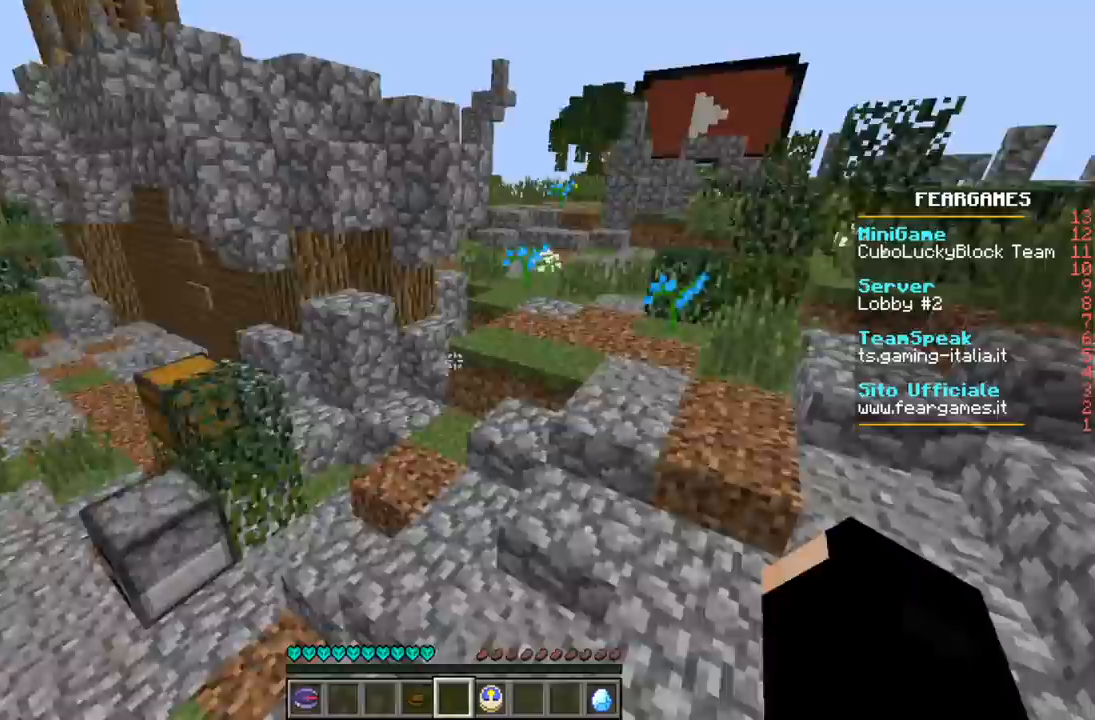
{"keys": ["w"], "events": [[400, "a", "up"]]}
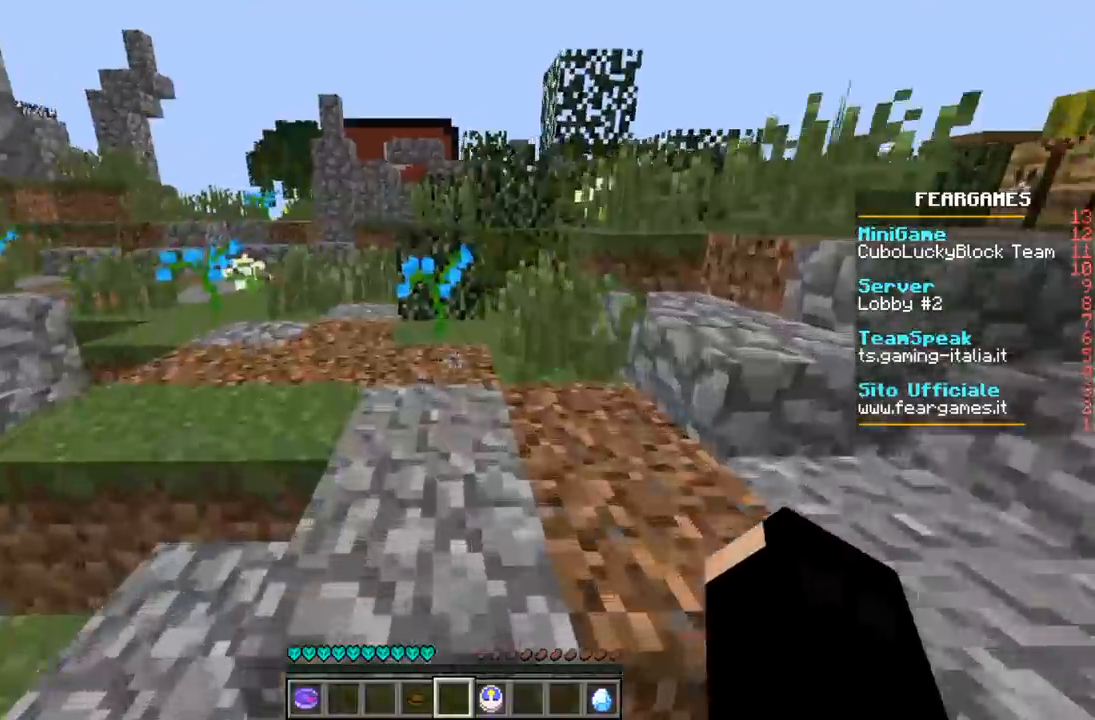
{"keys": ["w"], "events": []}
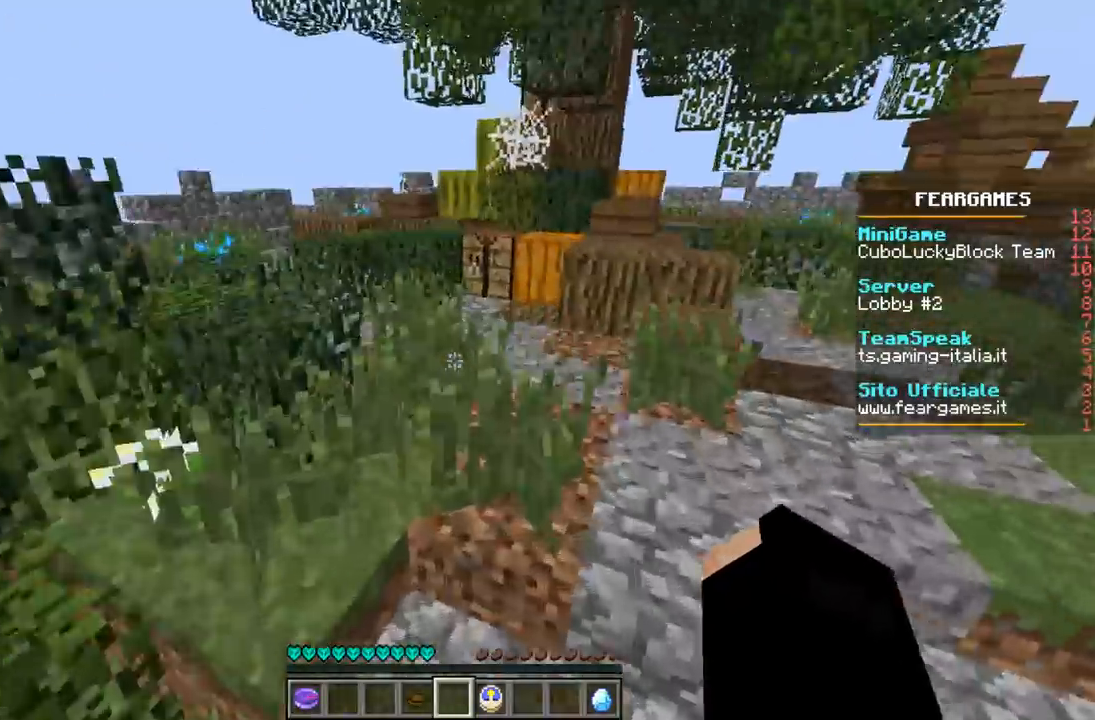
{"keys": ["w"], "events": []}
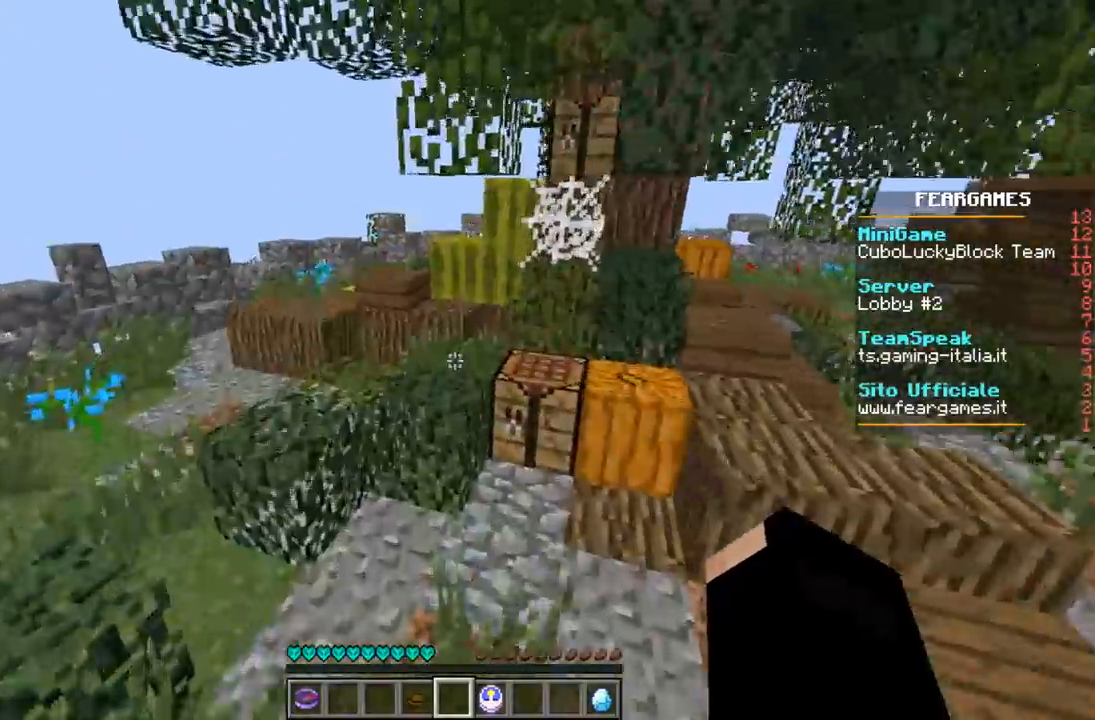
{"keys": ["w"], "events": []}